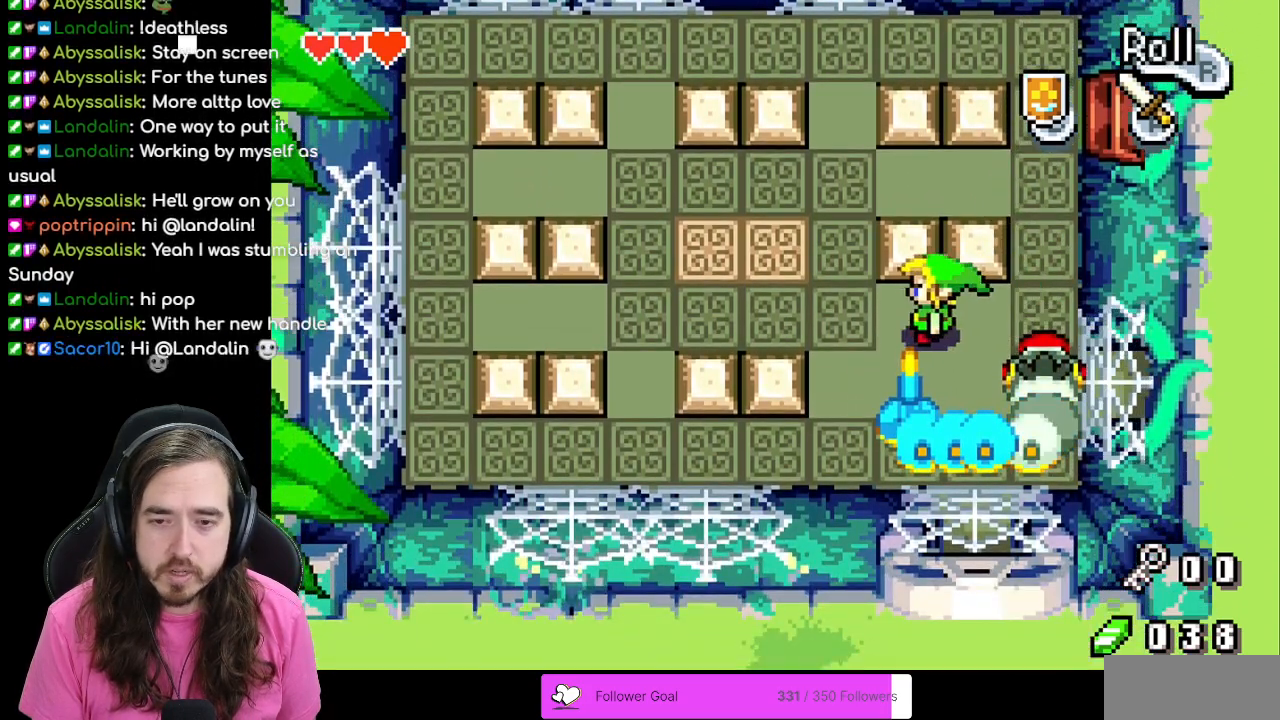
Gameplay with a controller (Nintendo layout); each line is a JSON object with the inputs held at the frame after it. "events" lists button and stick changes between this image and that frame as [ms after this image, input, new state], when the widget could be followed in between. Not read: L3 R3.
{"buttons": [], "events": [[17, "DPAD_DOWN", "down"], [50, "DPAD_LEFT", "up"], [233, "DPAD_DOWN", "up"]]}
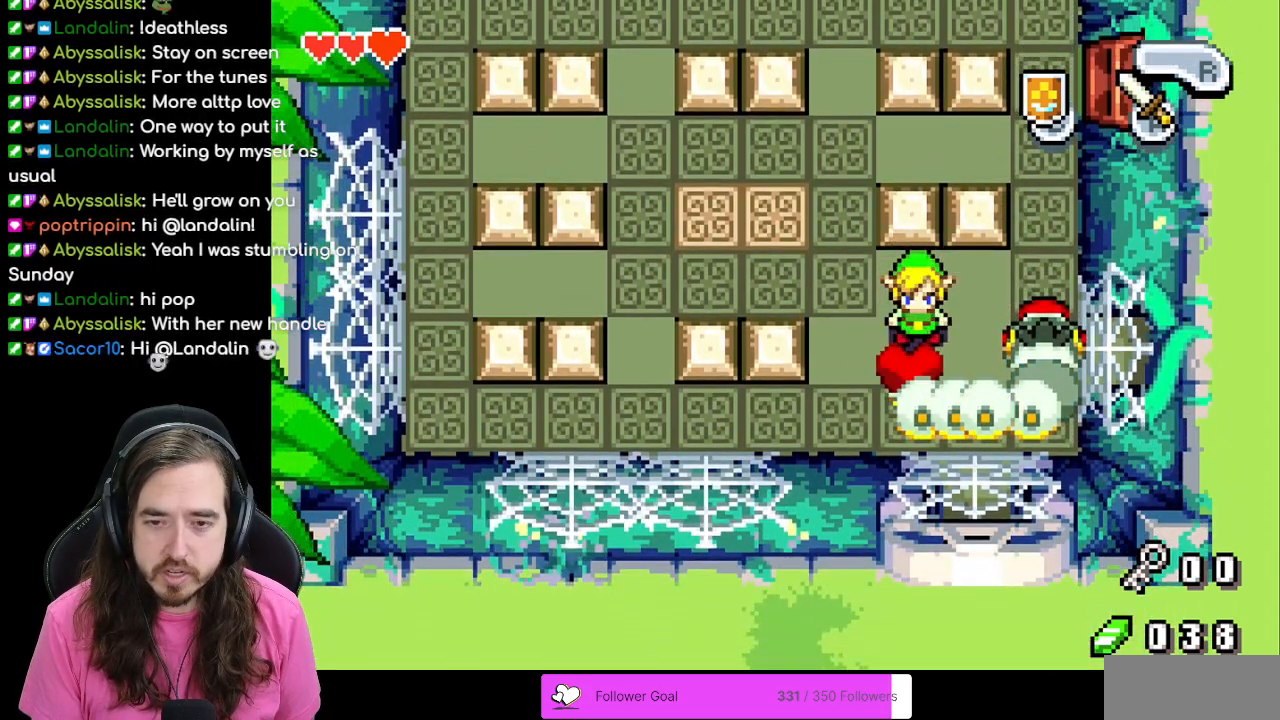
{"buttons": ["A"], "events": [[183, "A", "down"], [217, "A", "up"], [283, "A", "down"], [300, "A", "up"], [367, "A", "down"], [400, "A", "up"], [483, "A", "down"]]}
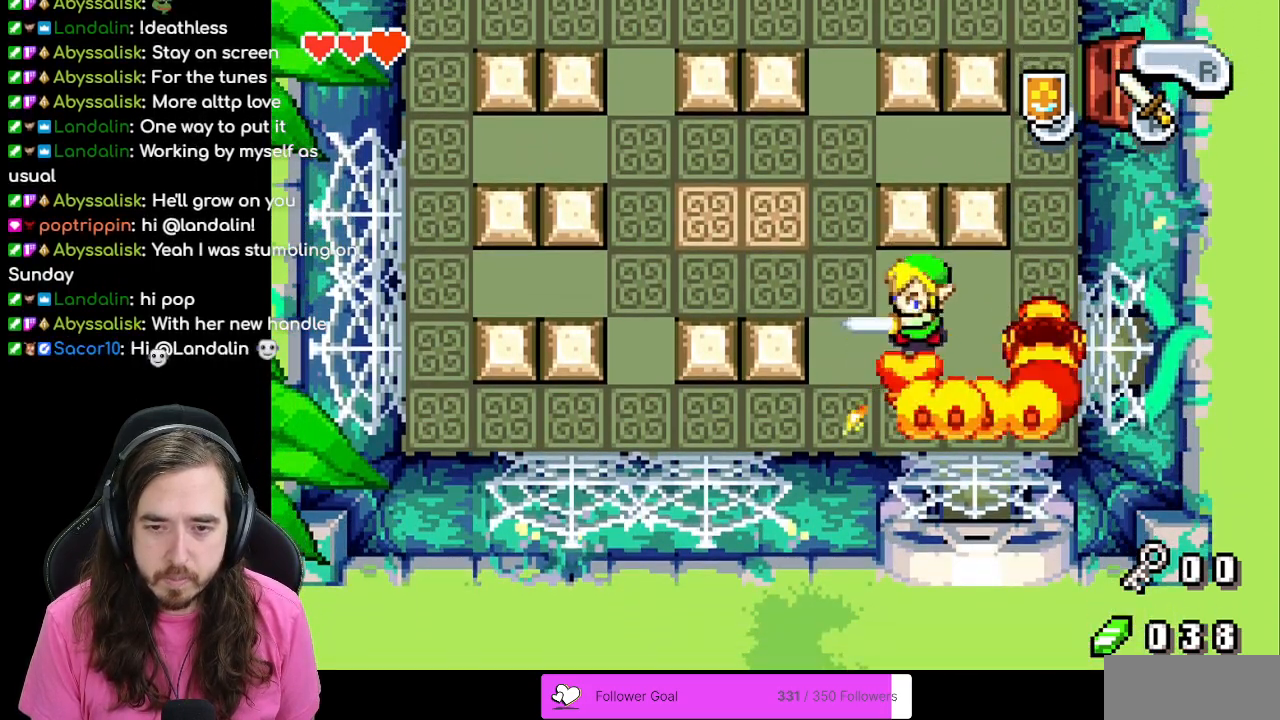
{"buttons": [], "events": [[17, "A", "up"], [67, "A", "down"], [100, "A", "up"], [167, "A", "down"], [200, "A", "up"], [267, "A", "down"], [300, "A", "up"], [367, "A", "down"], [400, "A", "up"], [467, "A", "down"], [500, "A", "up"]]}
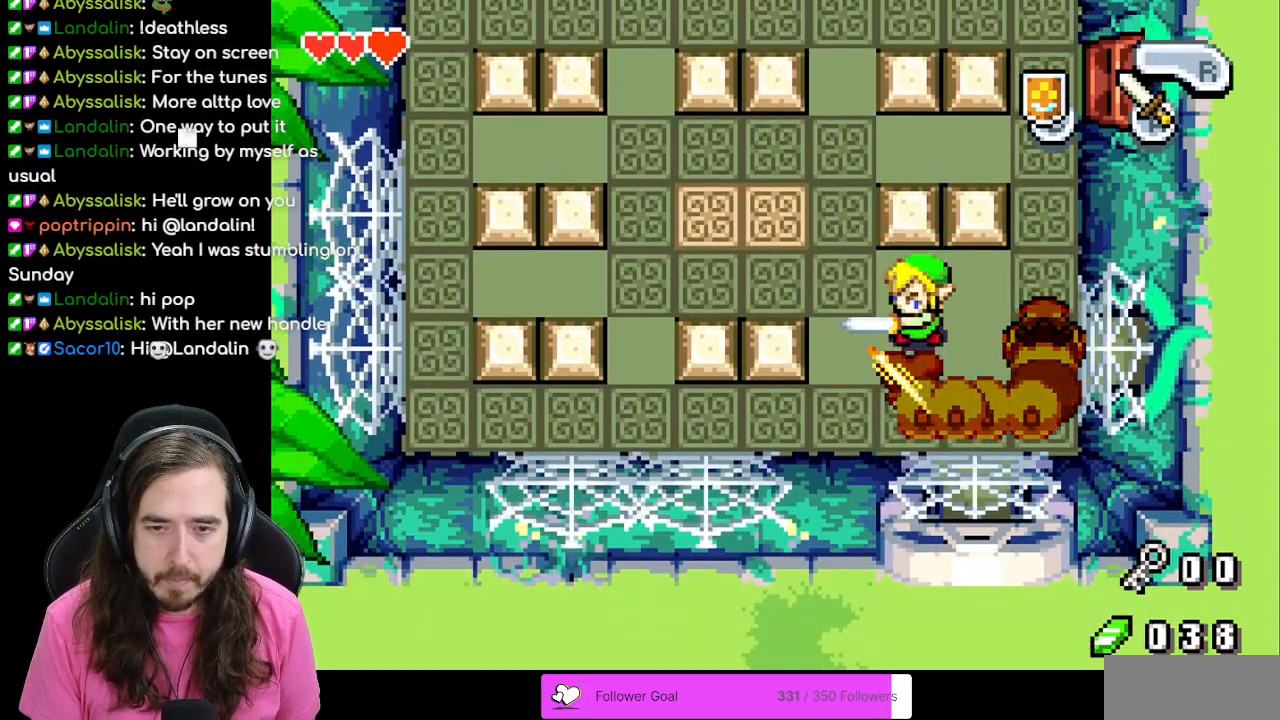
{"buttons": [], "events": [[50, "A", "down"], [83, "A", "up"], [167, "A", "down"], [200, "A", "up"], [267, "A", "down"], [300, "A", "up"], [350, "A", "down"], [383, "A", "up"], [450, "A", "down"], [500, "A", "up"]]}
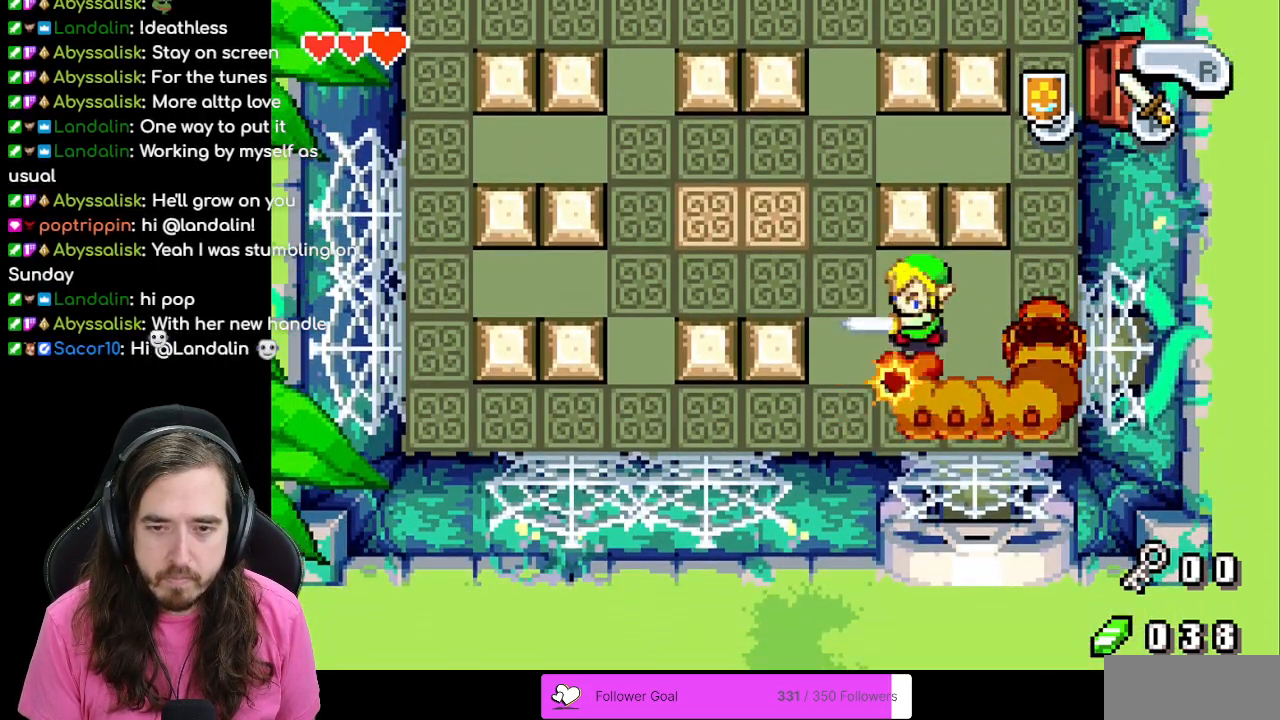
{"buttons": [], "events": [[67, "A", "down"], [83, "A", "up"], [150, "A", "down"], [183, "A", "up"], [250, "A", "down"], [283, "A", "up"], [333, "A", "down"], [383, "A", "up"], [450, "A", "down"], [483, "A", "up"]]}
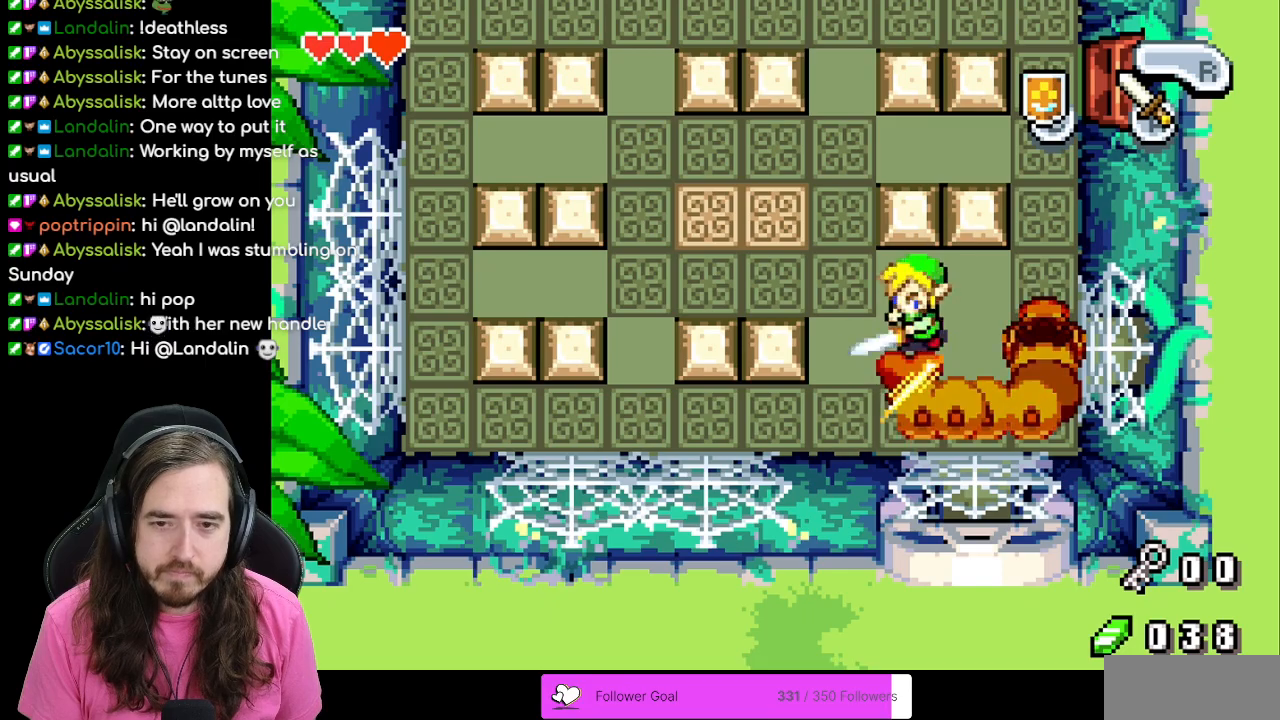
{"buttons": [], "events": [[50, "A", "down"], [83, "A", "up"], [133, "A", "down"], [183, "A", "up"], [250, "A", "down"], [283, "A", "up"], [333, "A", "down"], [367, "A", "up"], [433, "A", "down"], [483, "A", "up"]]}
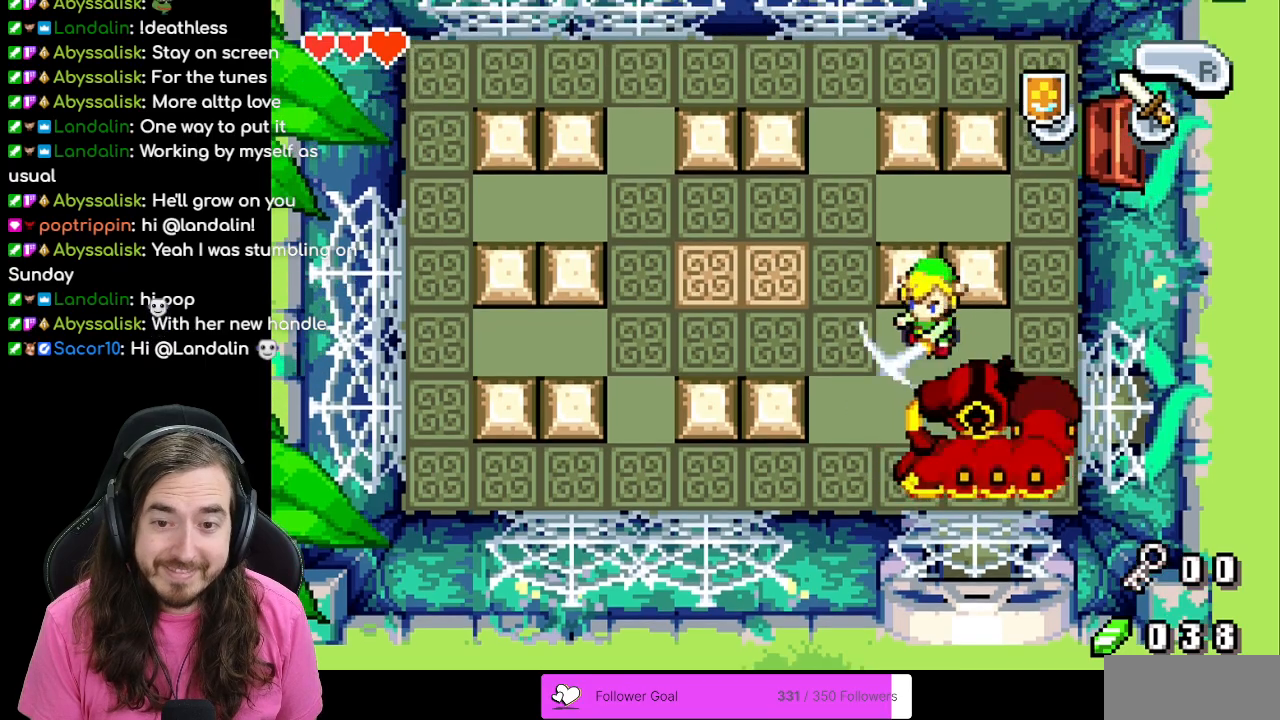
{"buttons": ["DPAD_LEFT"], "events": [[50, "A", "down"], [67, "A", "up"], [383, "DPAD_LEFT", "down"]]}
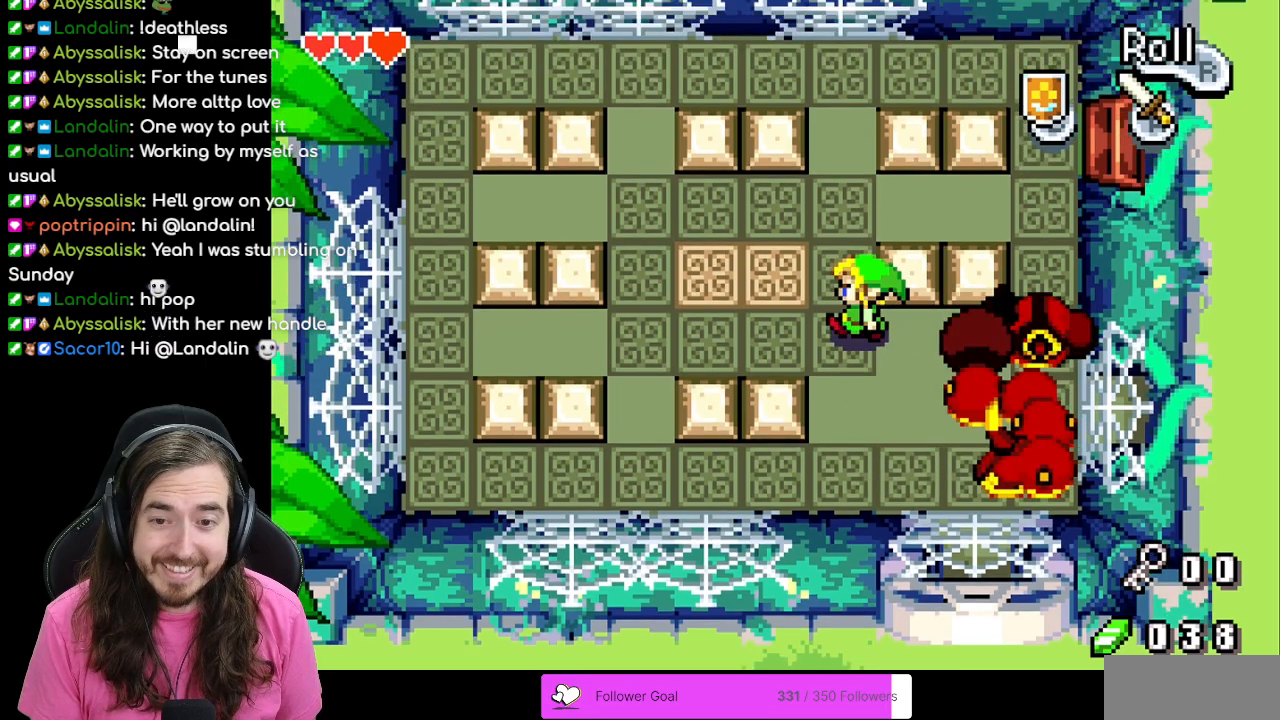
{"buttons": ["DPAD_LEFT"], "events": []}
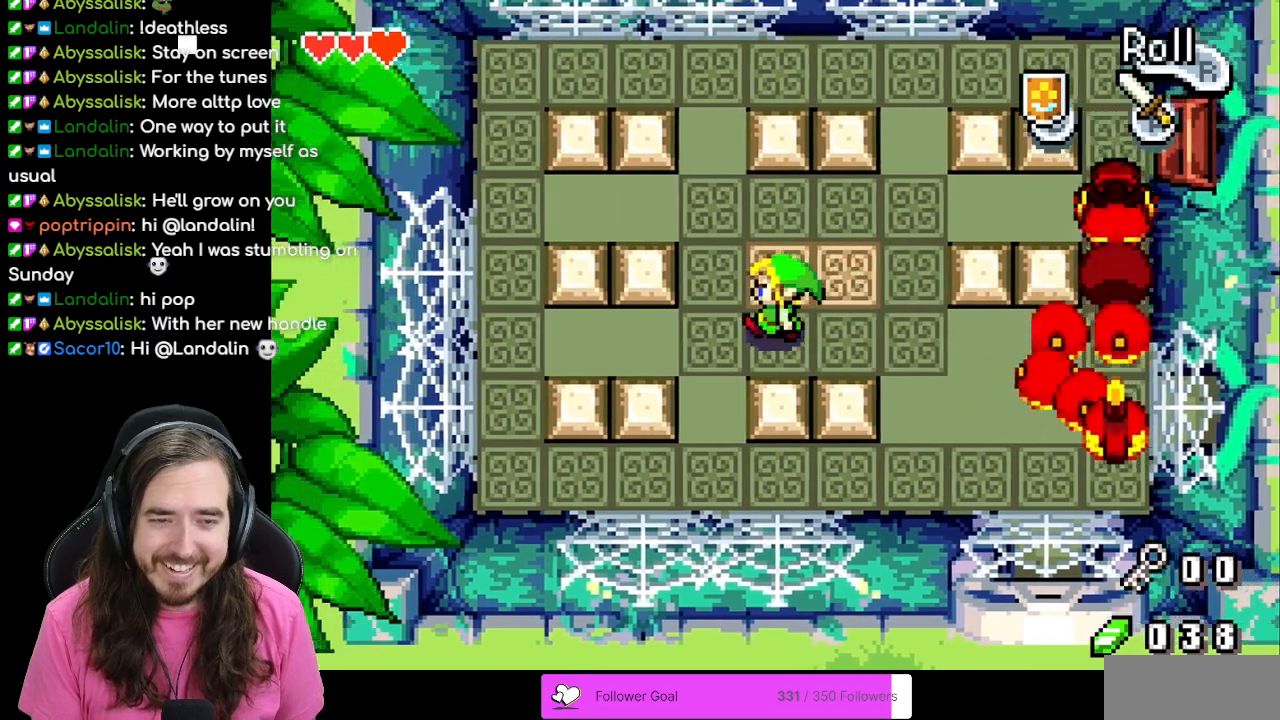
{"buttons": ["DPAD_LEFT"], "events": []}
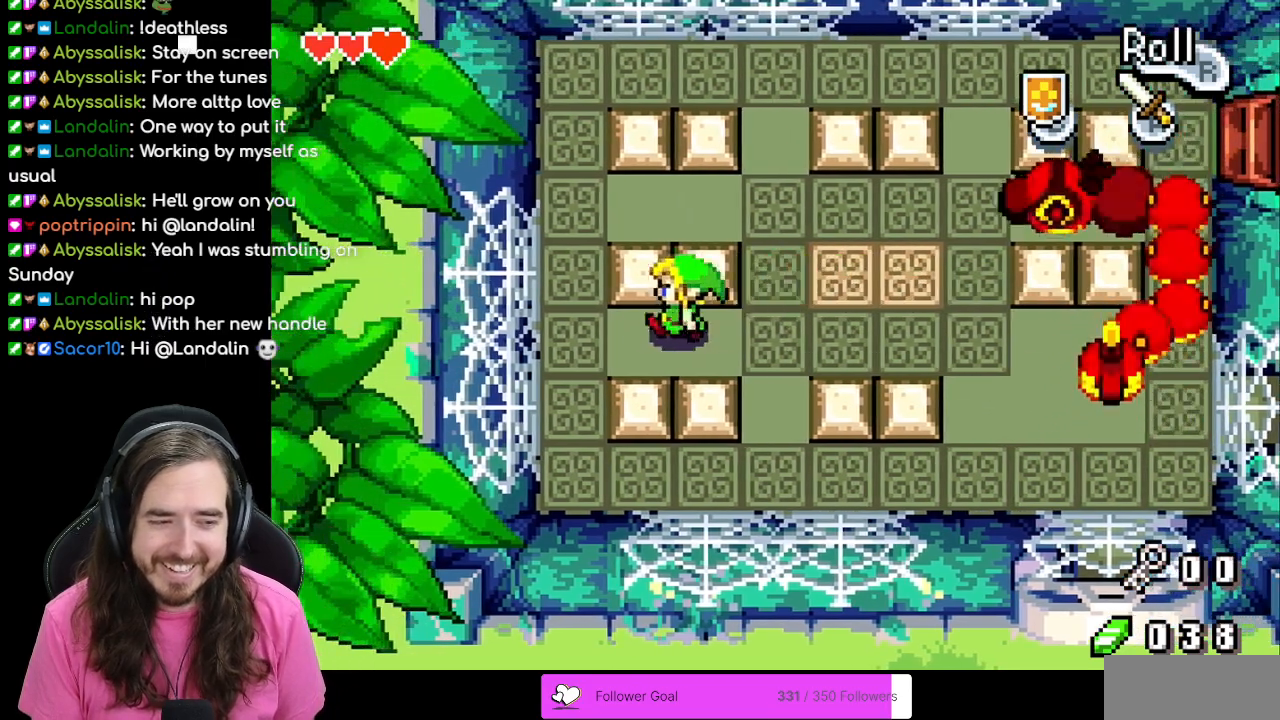
{"buttons": [], "events": [[217, "DPAD_LEFT", "up"], [333, "DPAD_UP", "down"], [467, "DPAD_UP", "up"]]}
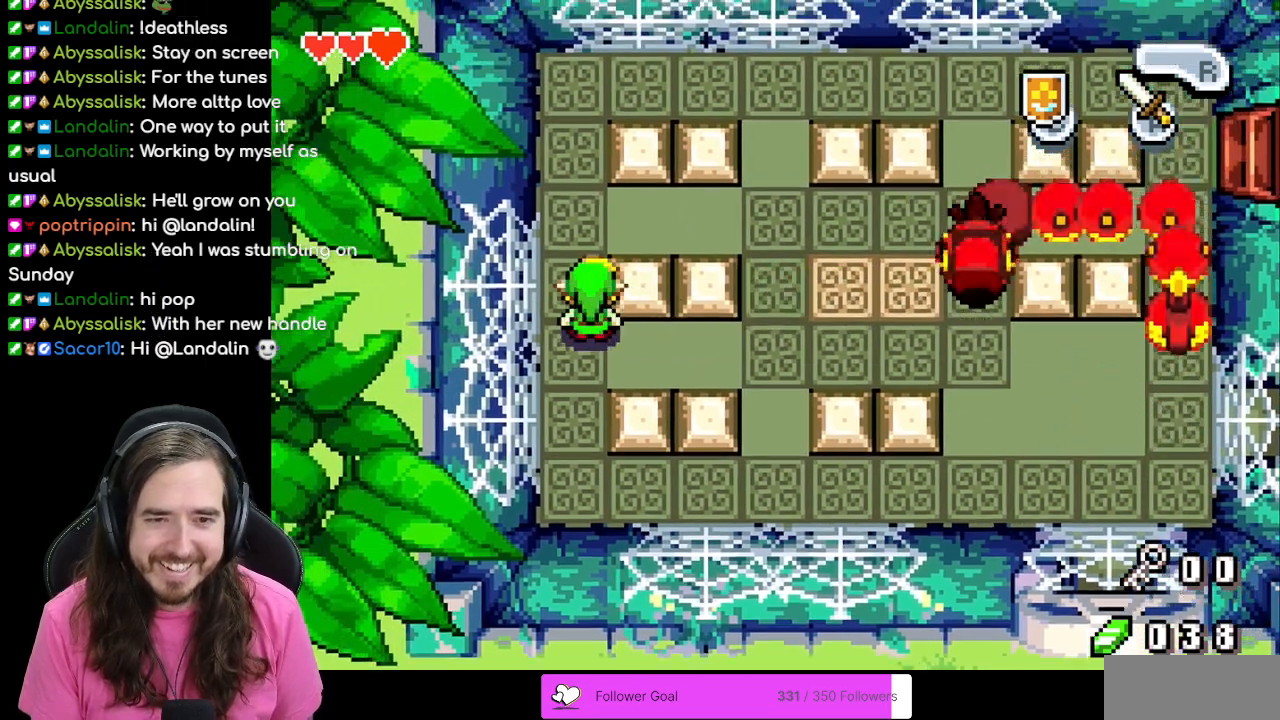
{"buttons": [], "events": [[183, "DPAD_UP", "down"], [283, "DPAD_UP", "up"]]}
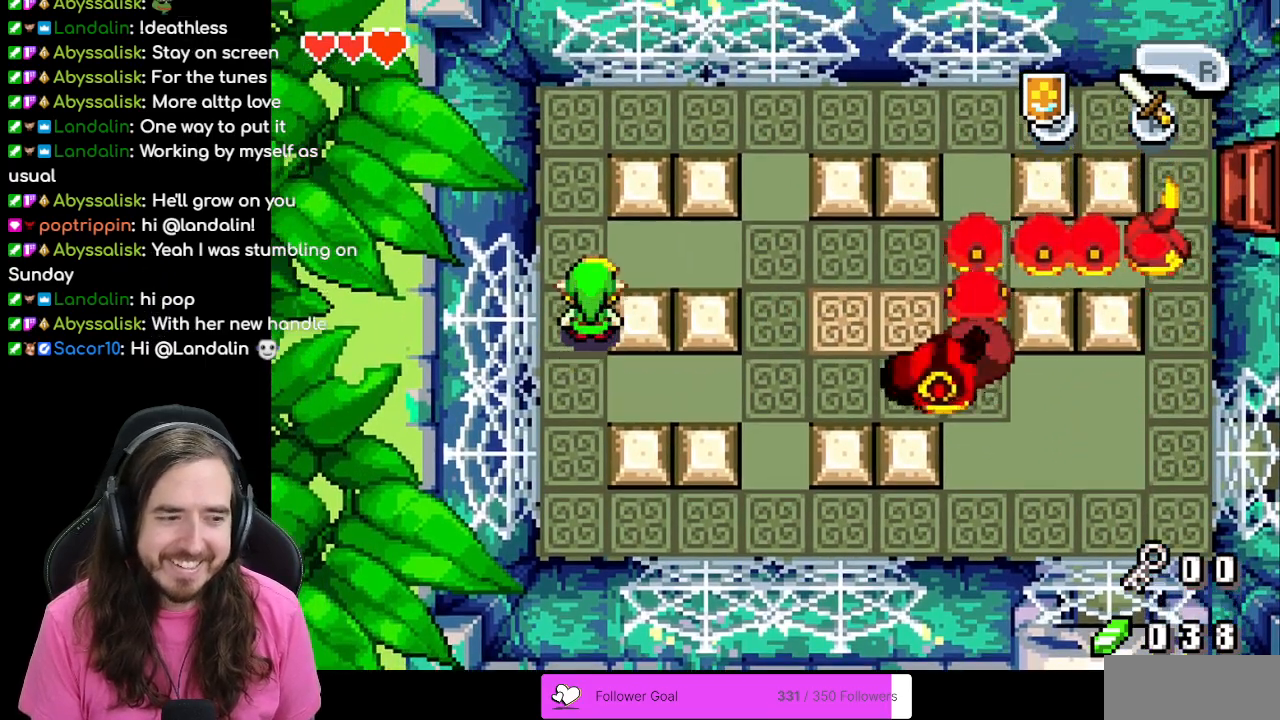
{"buttons": [], "events": []}
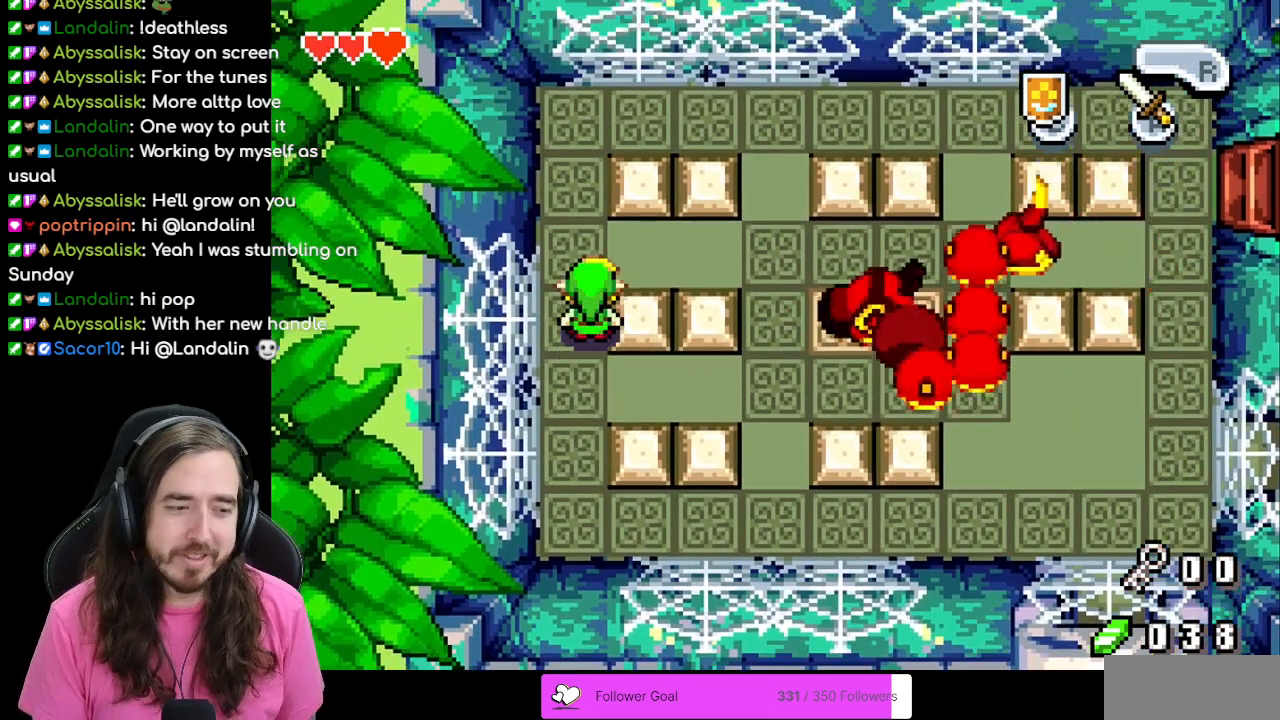
{"buttons": [], "events": [[50, "DPAD_RIGHT", "down"], [183, "DPAD_RIGHT", "up"]]}
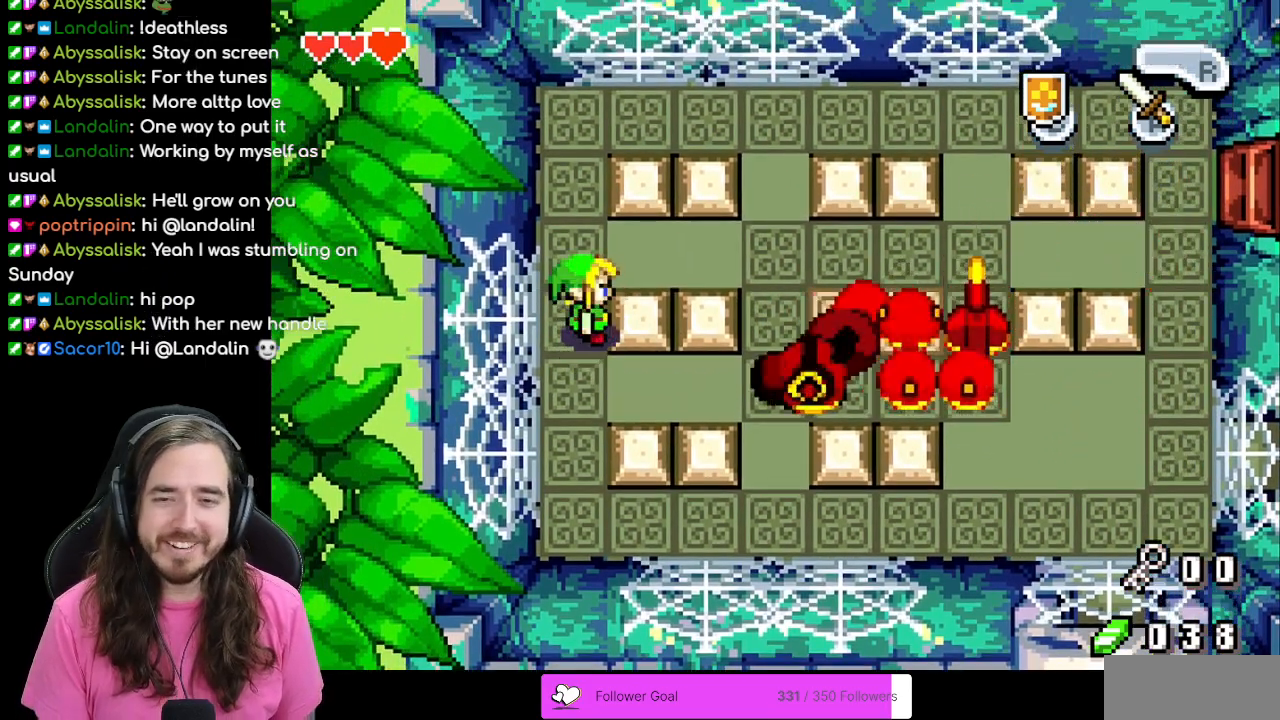
{"buttons": ["DPAD_RIGHT"], "events": [[300, "DPAD_UP", "down"], [500, "DPAD_RIGHT", "down"], [500, "DPAD_UP", "up"]]}
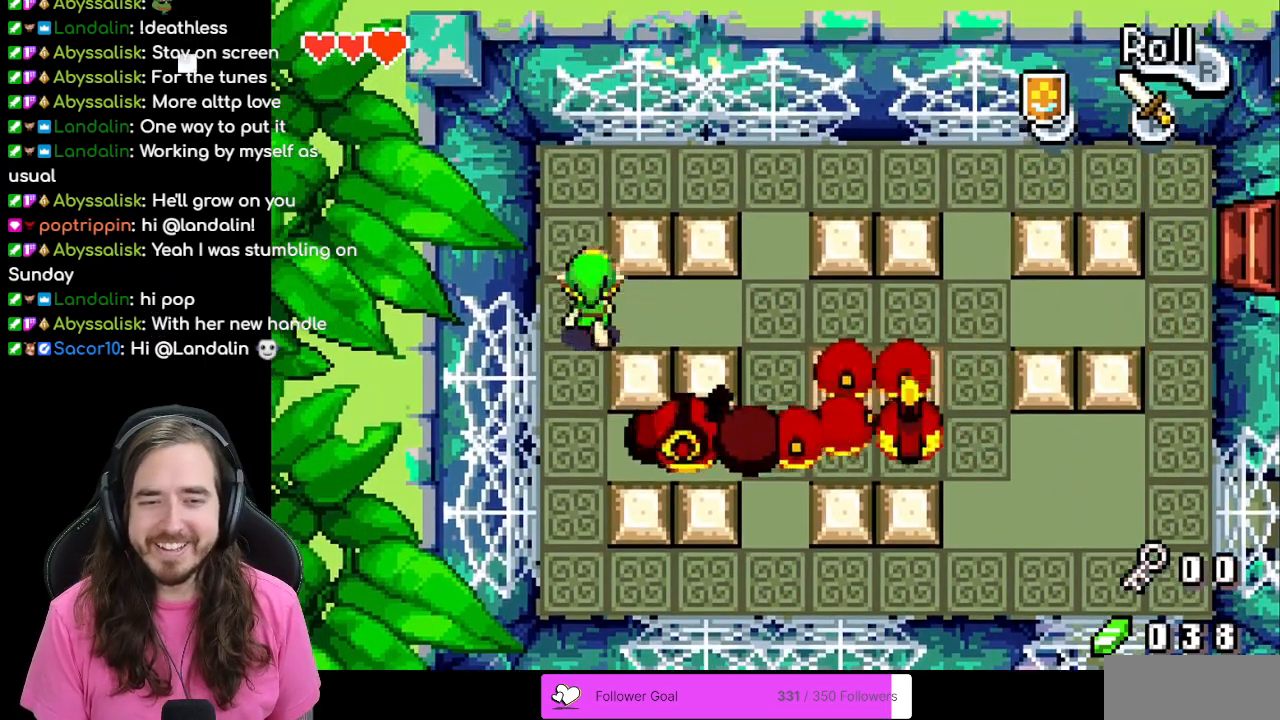
{"buttons": [], "events": [[450, "DPAD_RIGHT", "up"]]}
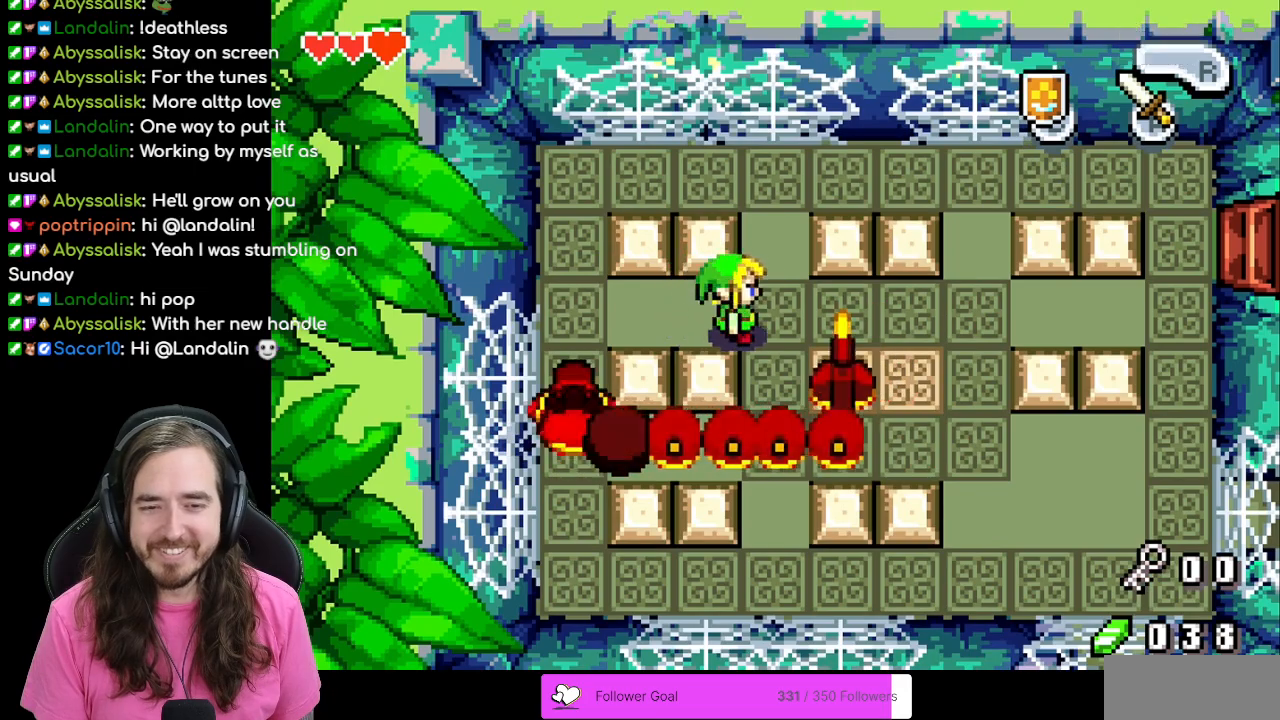
{"buttons": ["DPAD_RIGHT"], "events": [[50, "DPAD_LEFT", "down"], [267, "DPAD_LEFT", "up"], [333, "DPAD_RIGHT", "down"]]}
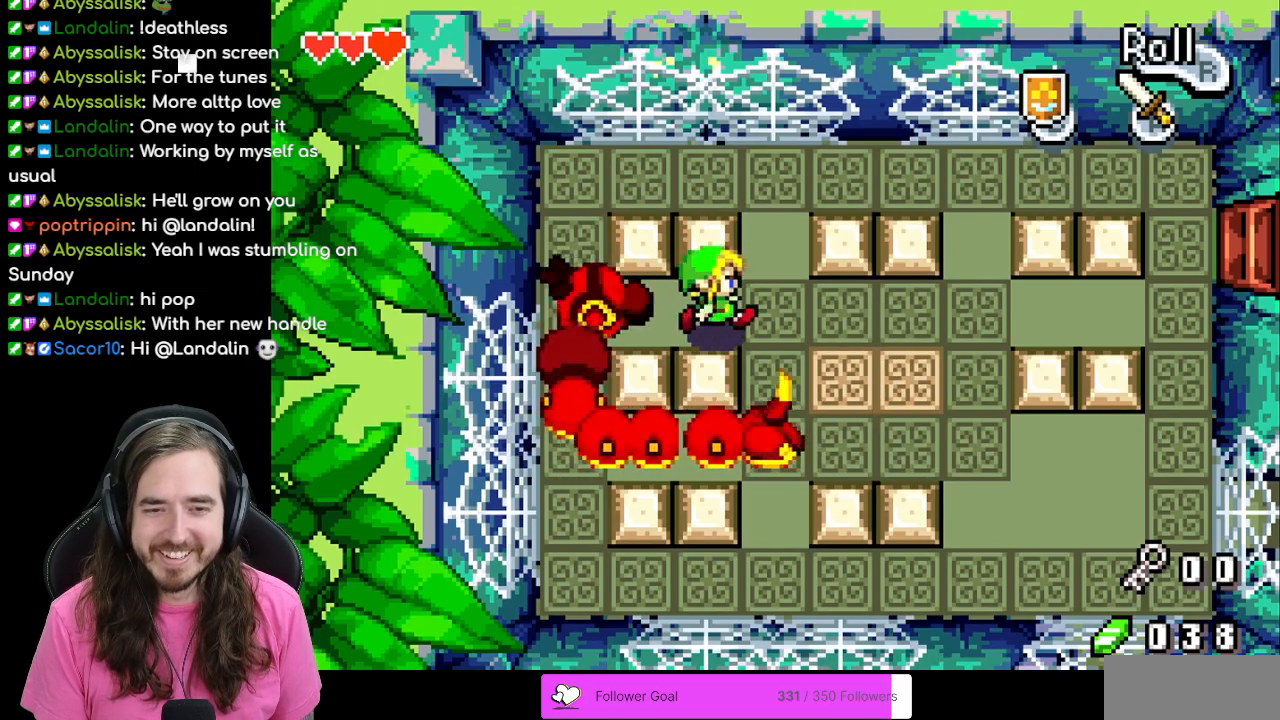
{"buttons": ["DPAD_RIGHT"], "events": [[183, "DPAD_RIGHT", "up"], [283, "DPAD_RIGHT", "down"]]}
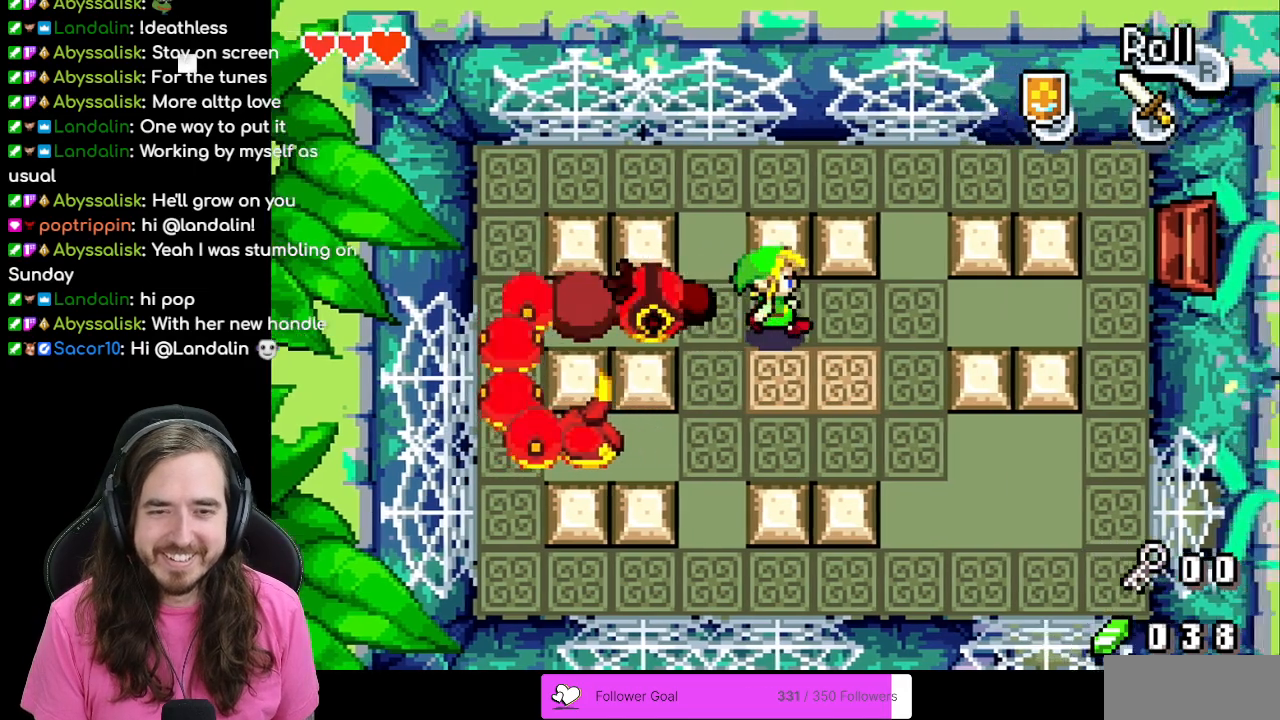
{"buttons": ["DPAD_RIGHT"], "events": []}
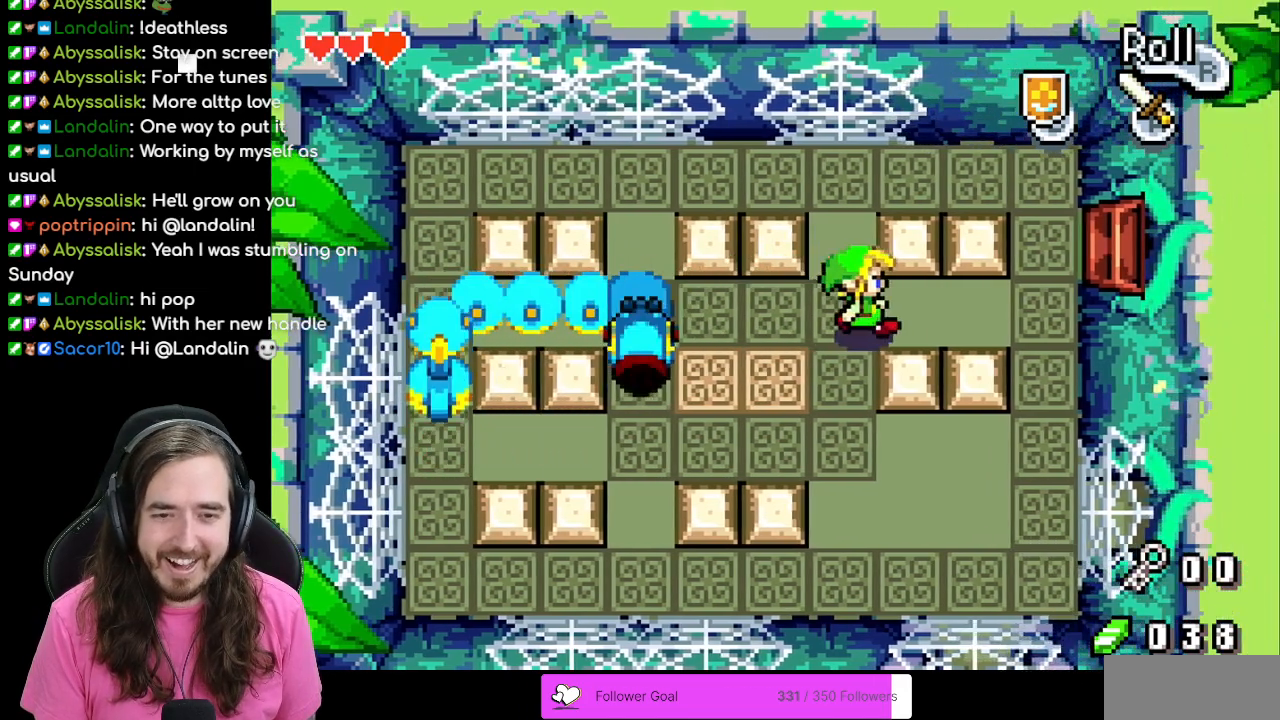
{"buttons": ["DPAD_DOWN"], "events": [[67, "DPAD_RIGHT", "up"], [83, "DPAD_LEFT", "down"], [250, "DPAD_DOWN", "down"], [283, "DPAD_LEFT", "up"]]}
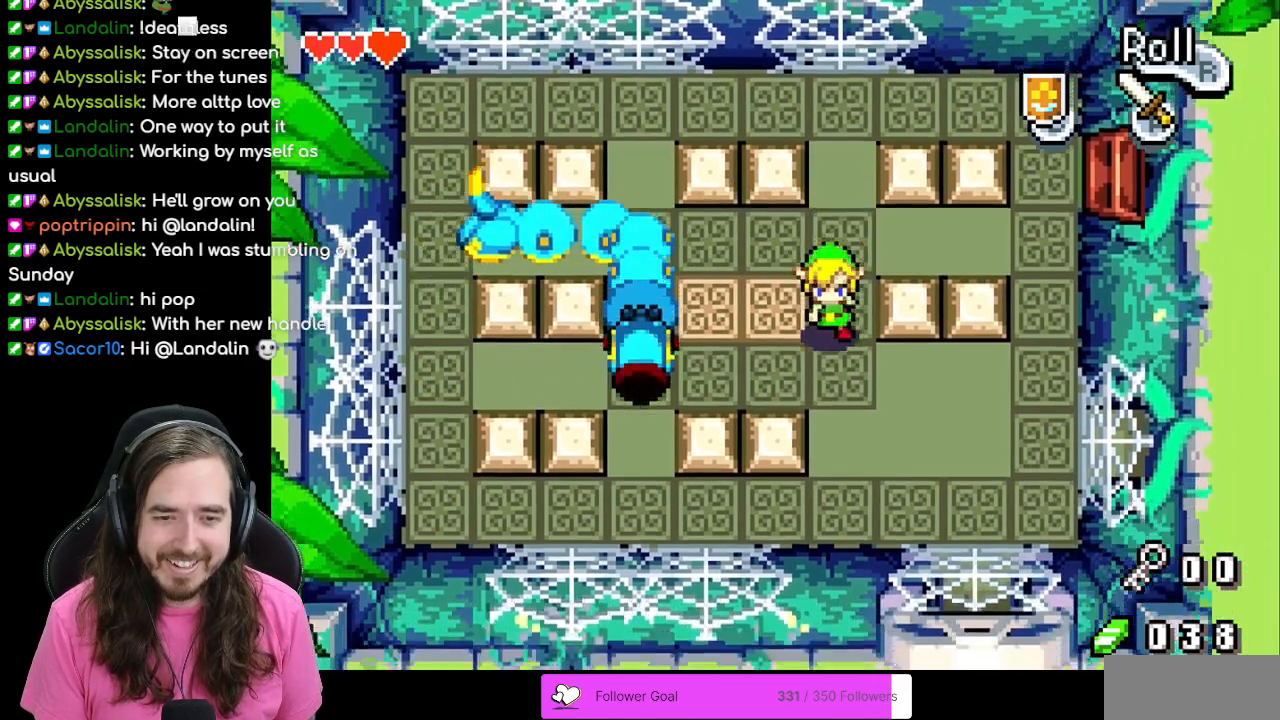
{"buttons": ["DPAD_DOWN", "DPAD_RIGHT"], "events": [[67, "DPAD_DOWN", "up"], [233, "DPAD_RIGHT", "down"], [367, "DPAD_DOWN", "down"], [383, "DPAD_RIGHT", "up"], [450, "DPAD_RIGHT", "down"]]}
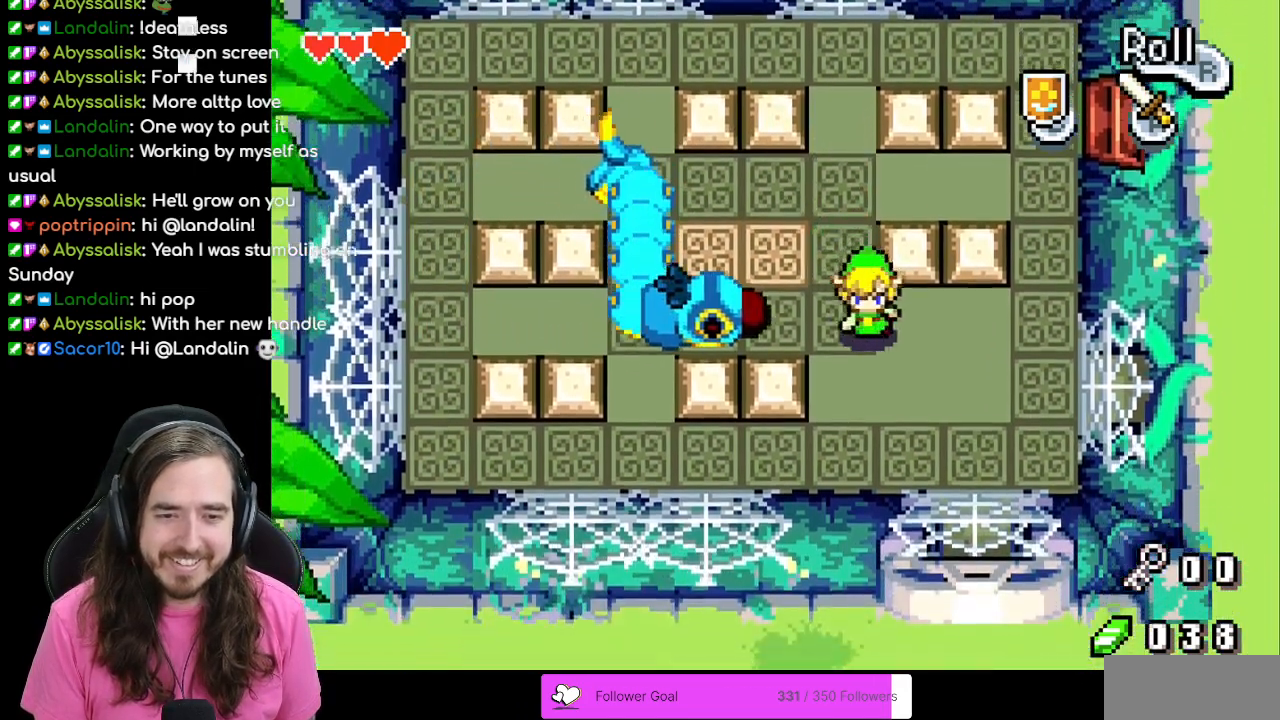
{"buttons": ["DPAD_LEFT"]}
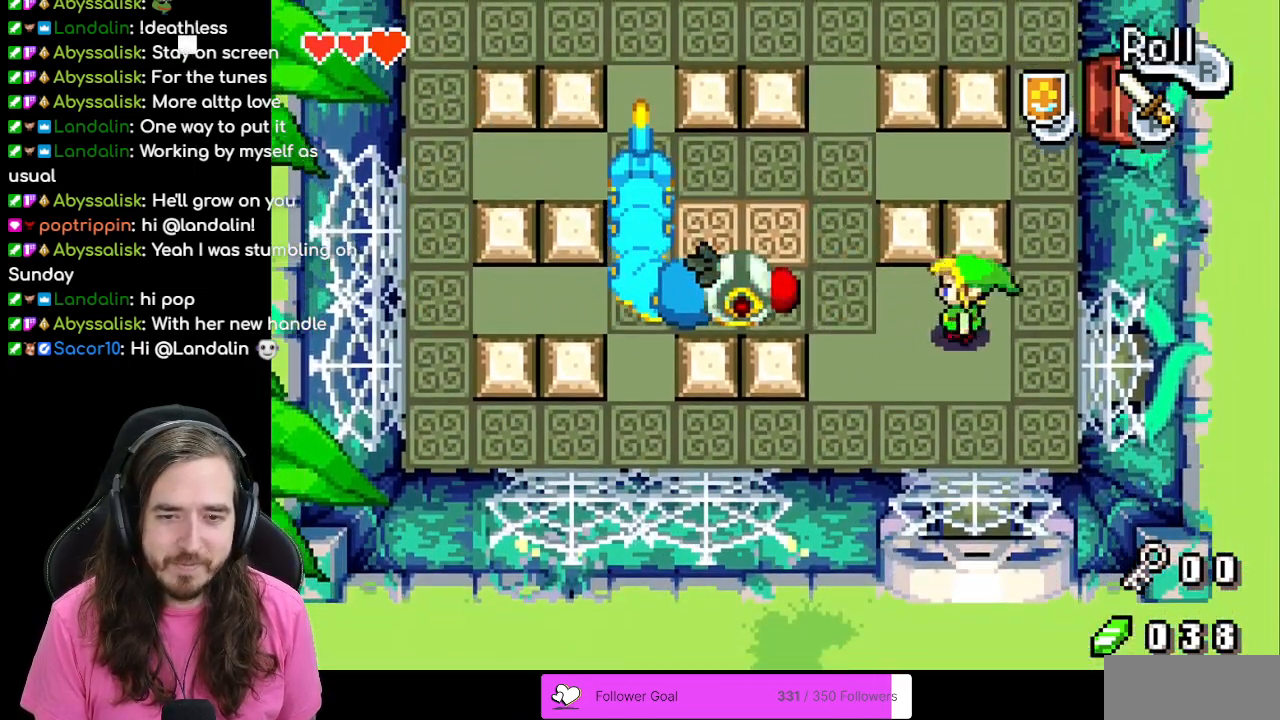
{"buttons": ["DPAD_UP", "DPAD_LEFT"], "events": [[233, "DPAD_UP", "down"]]}
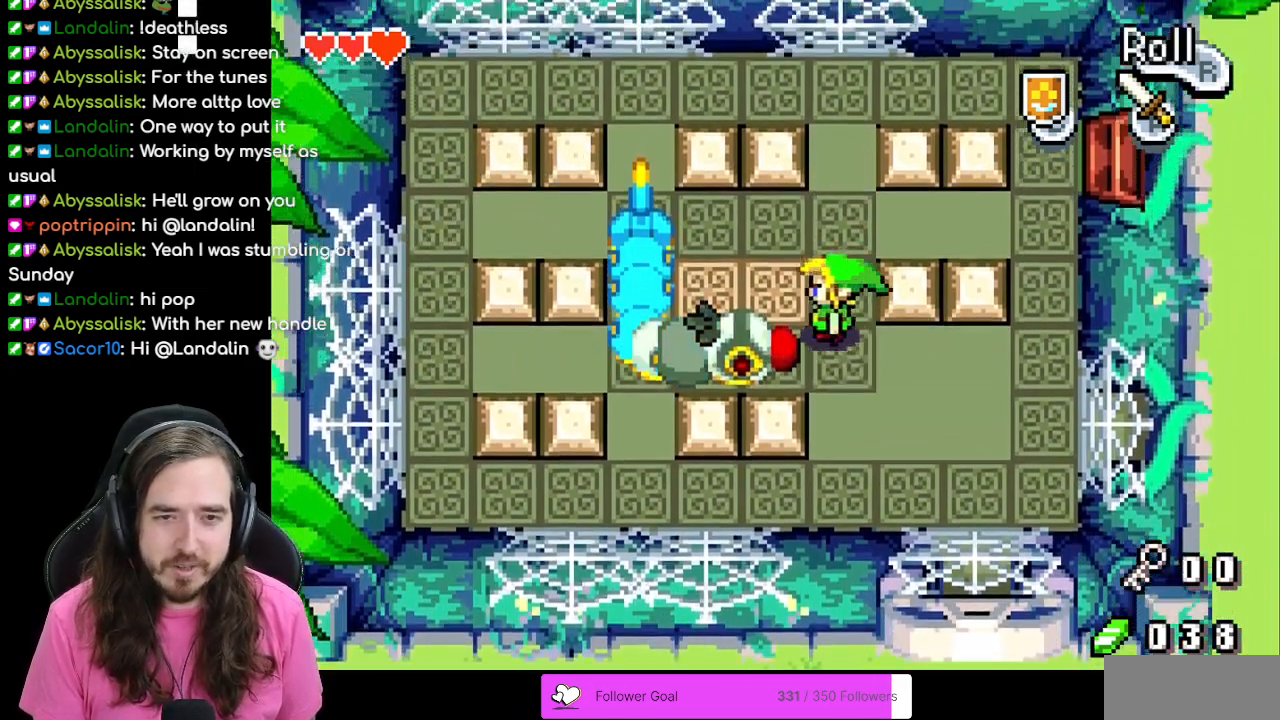
{"buttons": ["DPAD_LEFT"], "events": [[450, "DPAD_UP", "up"]]}
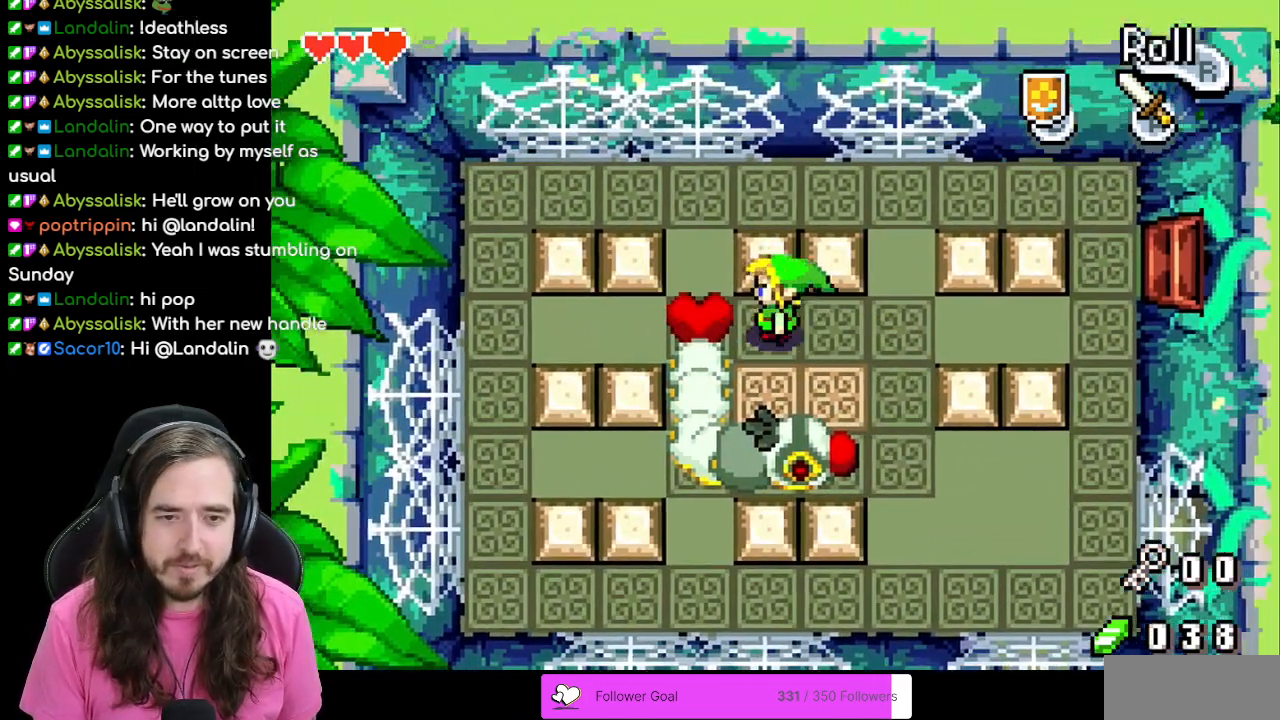
{"buttons": [], "events": [[17, "DPAD_LEFT", "up"], [417, "A", "down"], [450, "A", "up"]]}
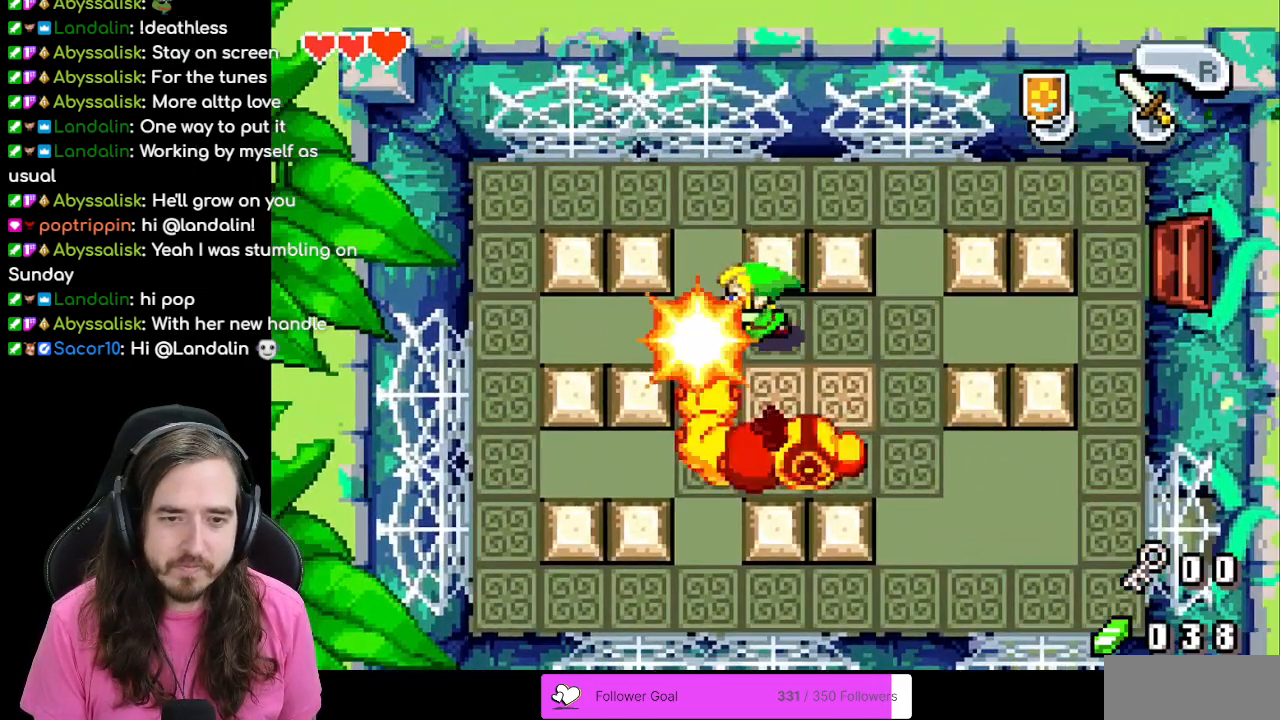
{"buttons": [], "events": [[17, "A", "down"], [50, "A", "up"], [117, "A", "down"], [150, "A", "up"], [217, "A", "down"], [250, "A", "up"], [300, "A", "down"], [333, "A", "up"], [400, "A", "down"], [450, "A", "up"]]}
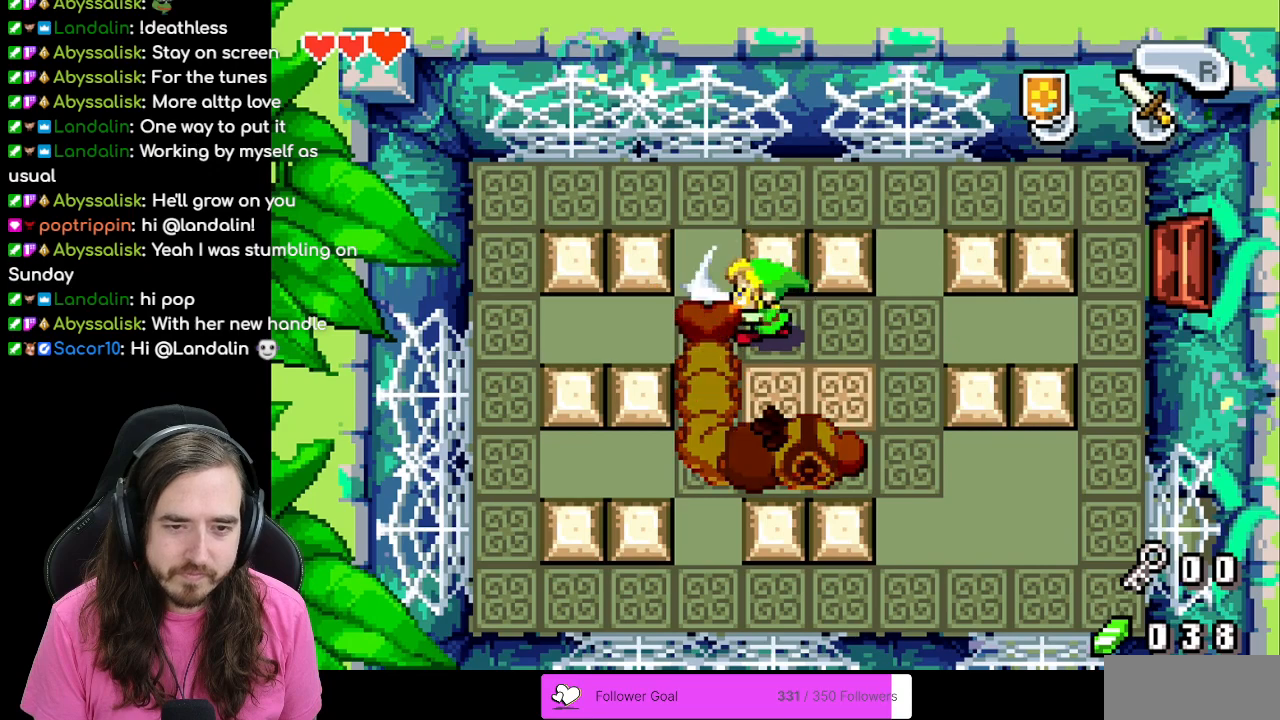
{"buttons": ["A"], "events": [[17, "A", "down"], [33, "A", "up"], [100, "A", "down"], [133, "A", "up"], [200, "A", "down"], [250, "A", "up"], [300, "A", "down"], [333, "A", "up"], [400, "A", "down"], [433, "A", "up"], [500, "A", "down"]]}
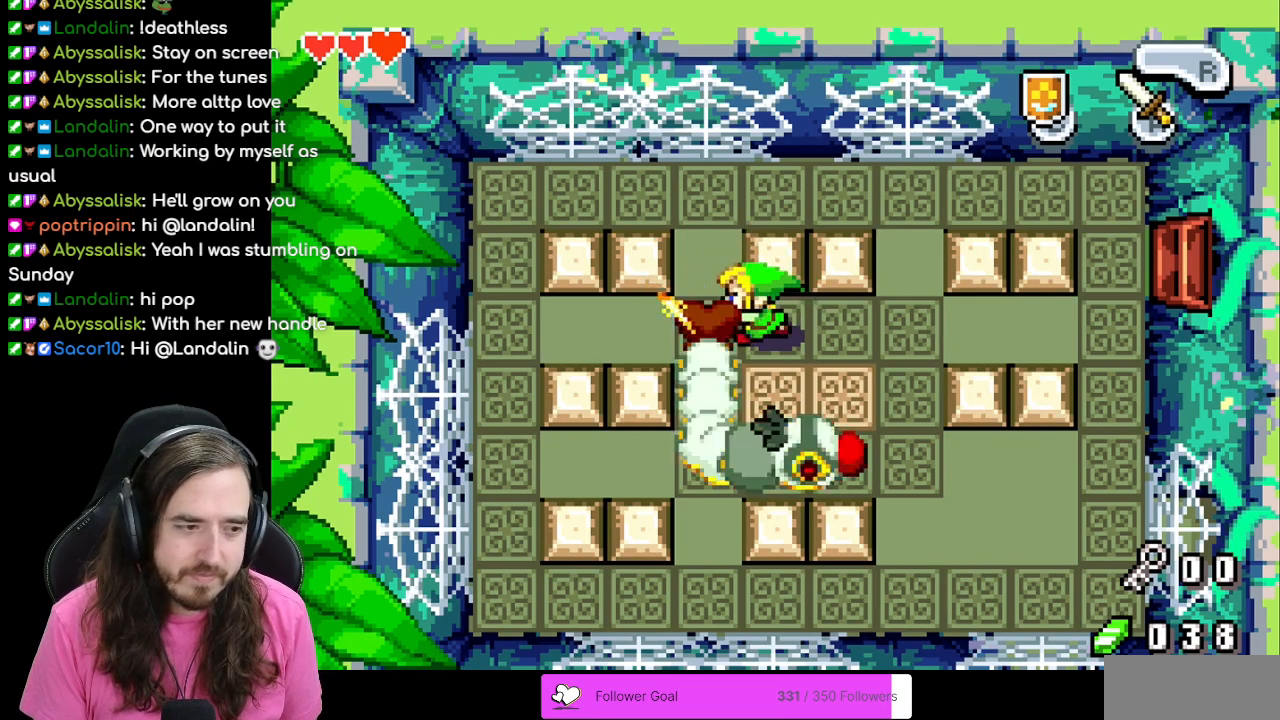
{"buttons": ["A"], "events": [[50, "A", "up"], [83, "A", "down"], [133, "A", "up"], [200, "A", "down"], [233, "A", "up"], [300, "A", "down"], [333, "A", "up"], [383, "A", "down"], [433, "A", "up"], [500, "A", "down"]]}
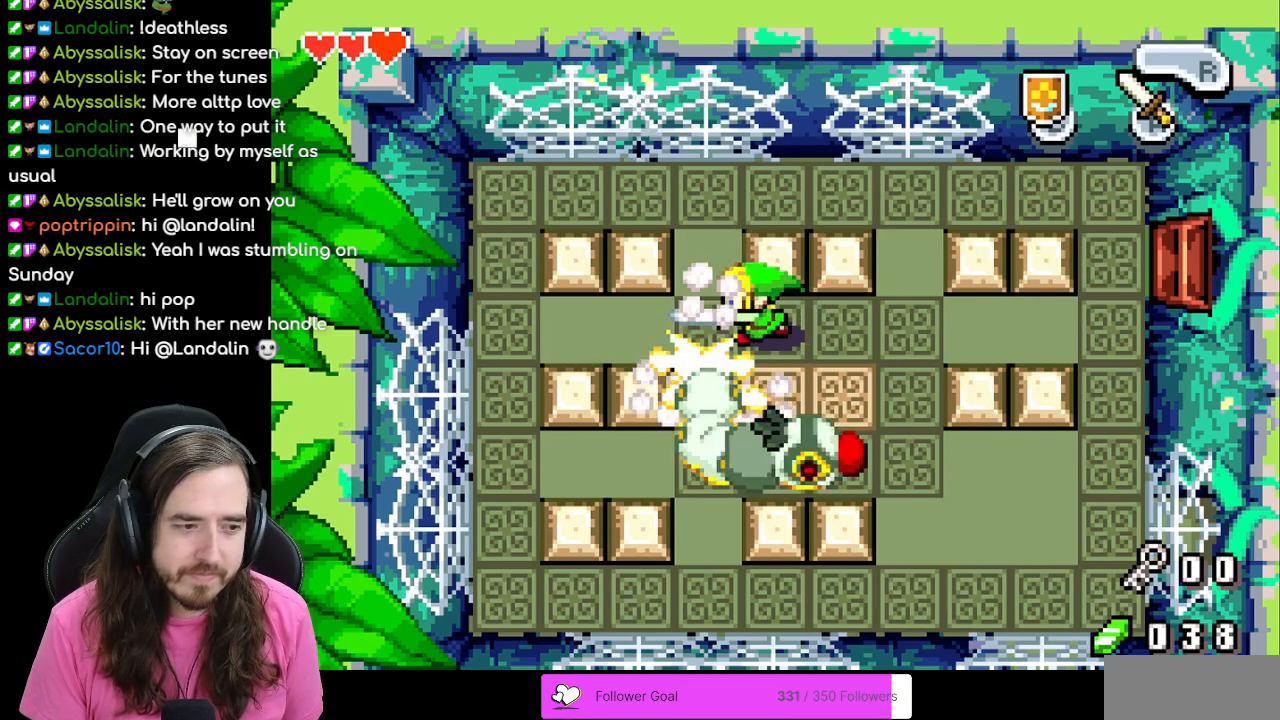
{"buttons": ["A"], "events": [[33, "A", "up"], [83, "A", "down"], [133, "A", "up"], [183, "A", "down"], [217, "A", "up"], [300, "A", "down"], [317, "A", "up"], [383, "A", "down"], [417, "A", "up"], [483, "A", "down"]]}
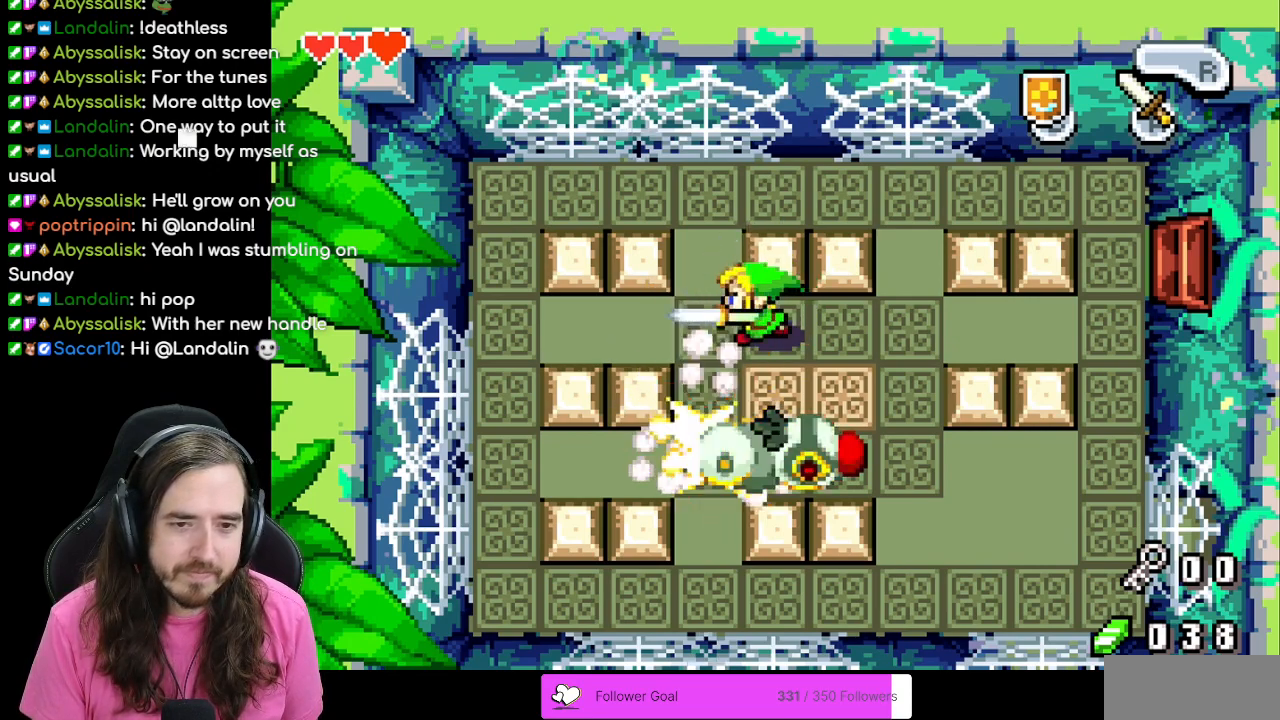
{"buttons": [], "events": [[33, "A", "up"]]}
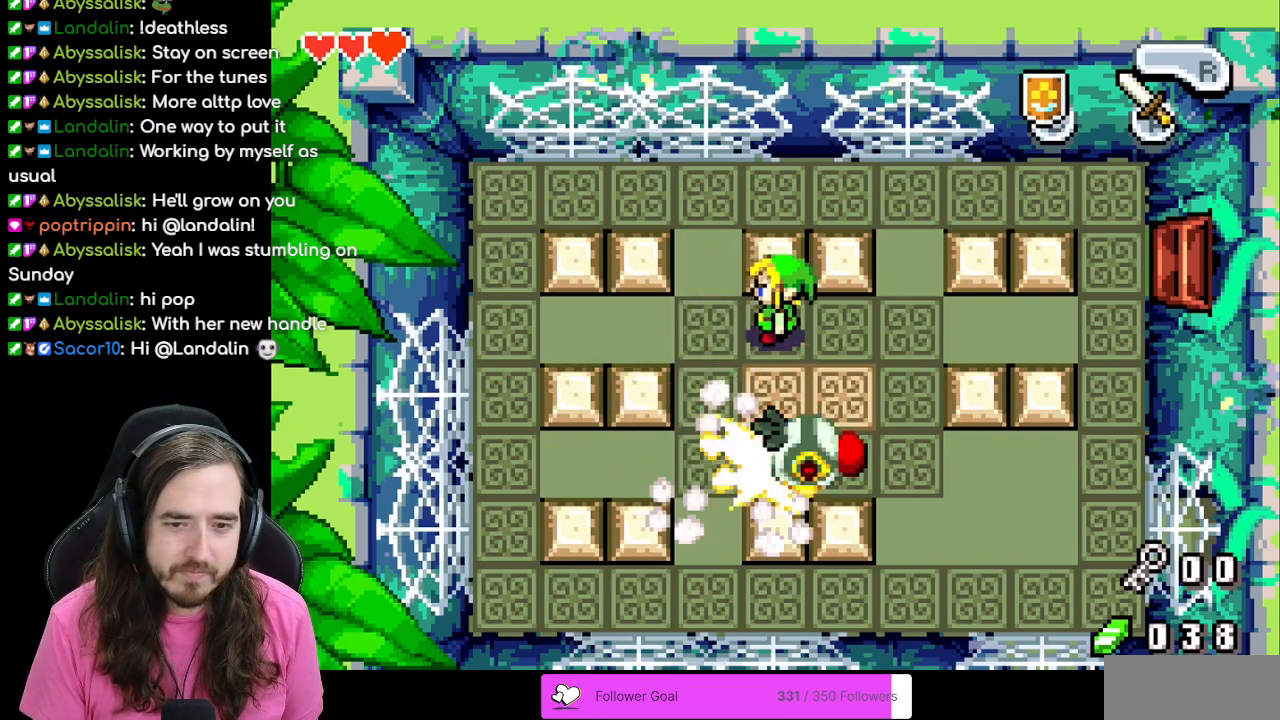
{"buttons": ["DPAD_LEFT"], "events": [[83, "DPAD_LEFT", "down"]]}
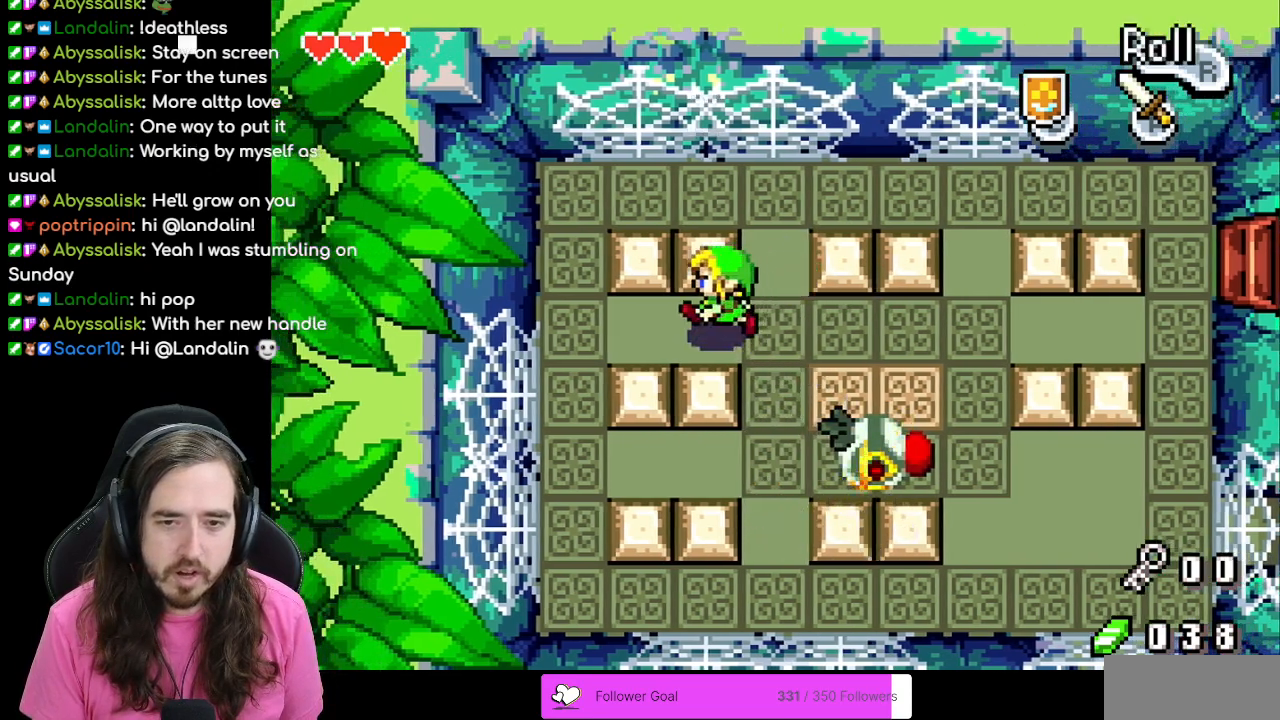
{"buttons": ["DPAD_RIGHT"], "events": [[83, "DPAD_DOWN", "down"], [100, "DPAD_LEFT", "up"], [333, "DPAD_DOWN", "up"], [433, "DPAD_RIGHT", "down"]]}